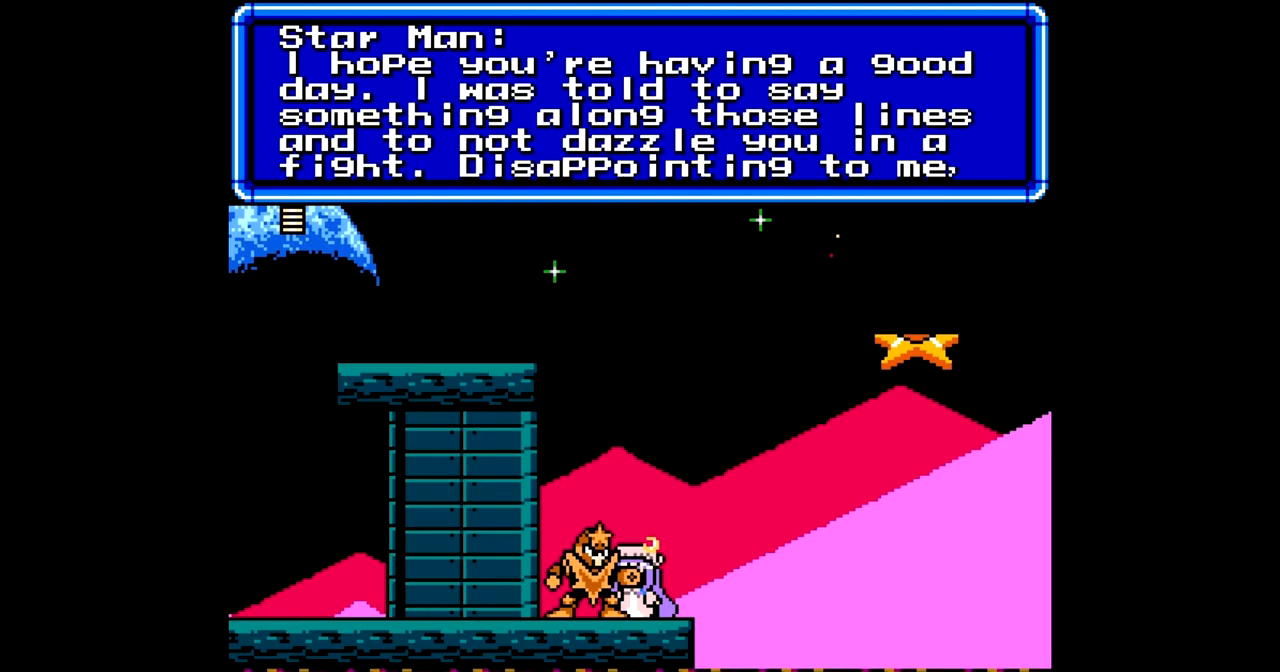
Gameplay with a controller; each line is a JSON object with the inputs held at the frame after it. "events" lists button and stick changes between this image and that frame as [ms after this image, input, new state], when the widget could be followed in between. Not read: L3 R3.
{"buttons": ["START"], "events": [[400, "START", "down"]]}
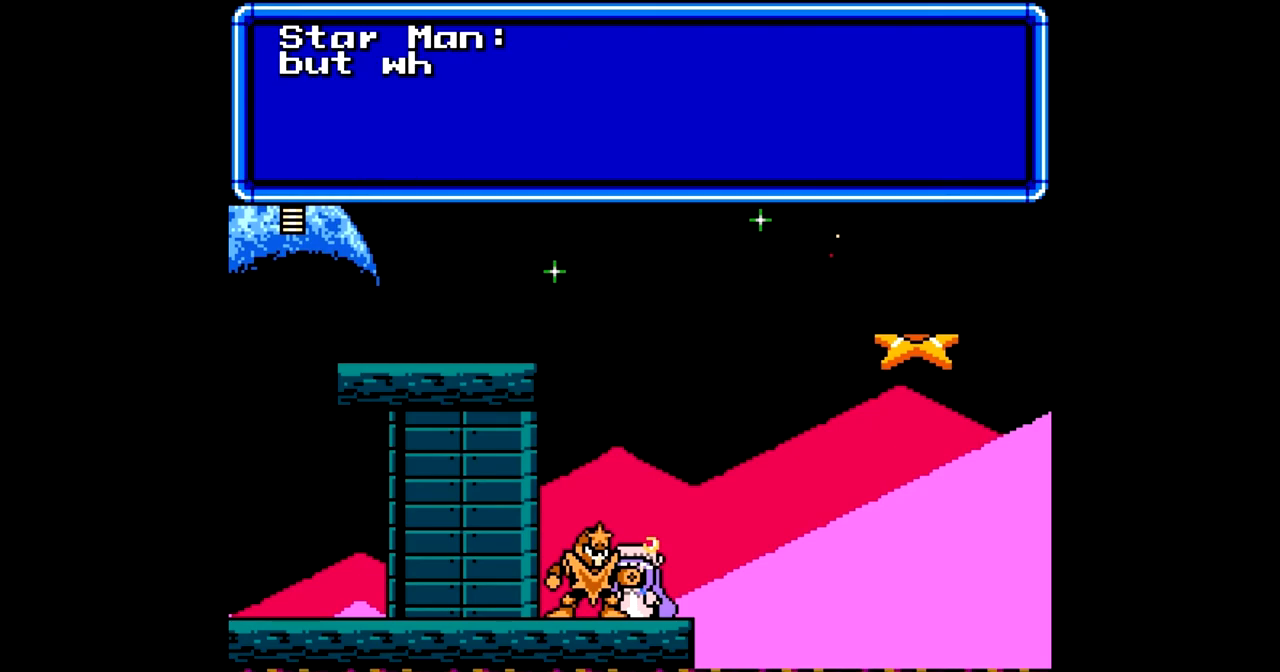
{"buttons": [], "events": [[33, "START", "up"]]}
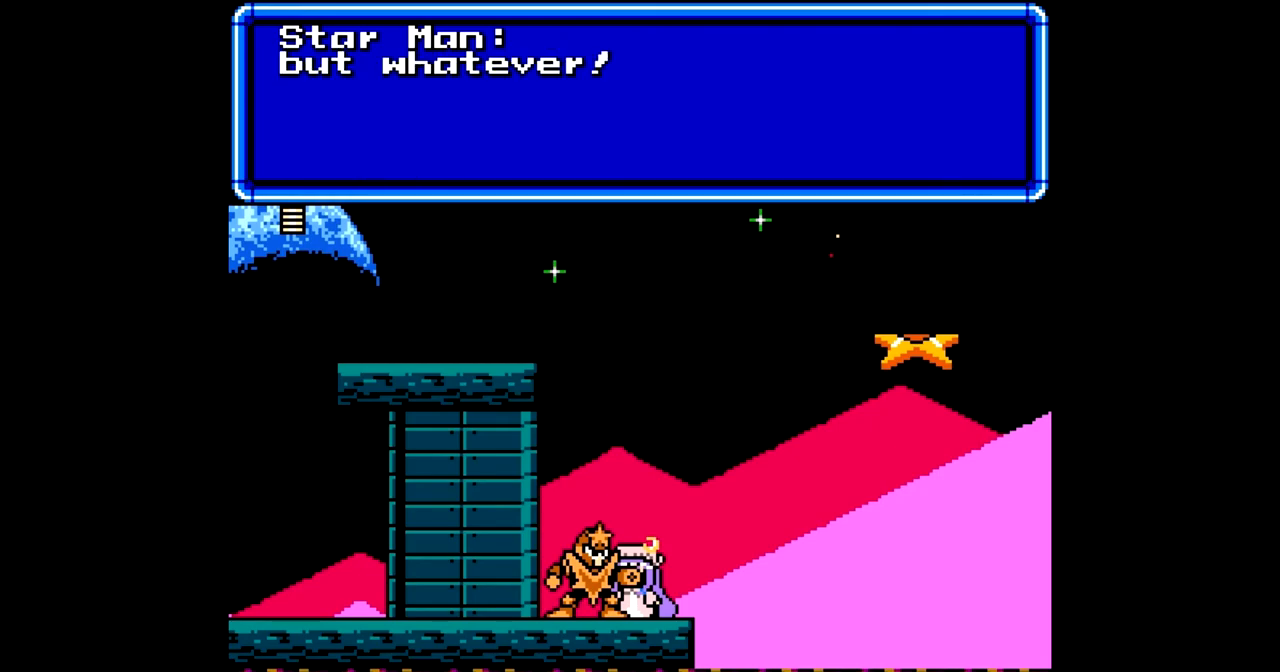
{"buttons": ["START"], "events": [[483, "START", "down"]]}
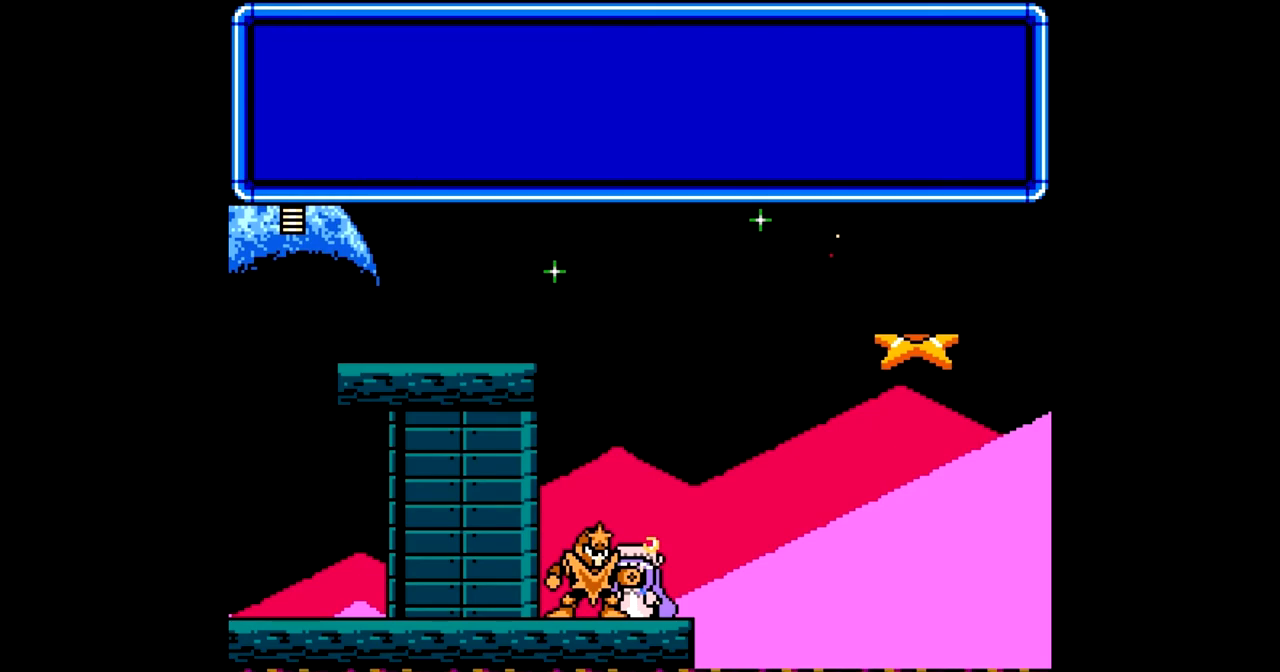
{"buttons": [], "events": [[83, "START", "up"]]}
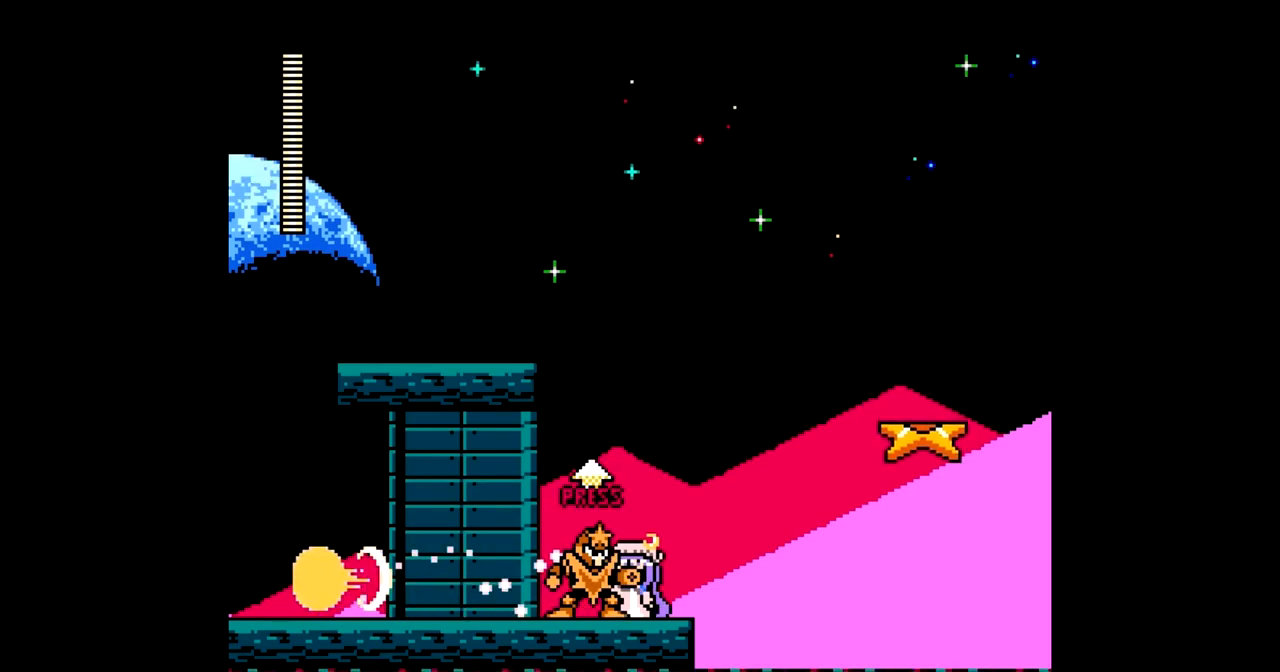
{"buttons": ["DPAD_LEFT"], "events": [[217, "C", "down"], [250, "DPAD_LEFT", "down"], [350, "C", "up"]]}
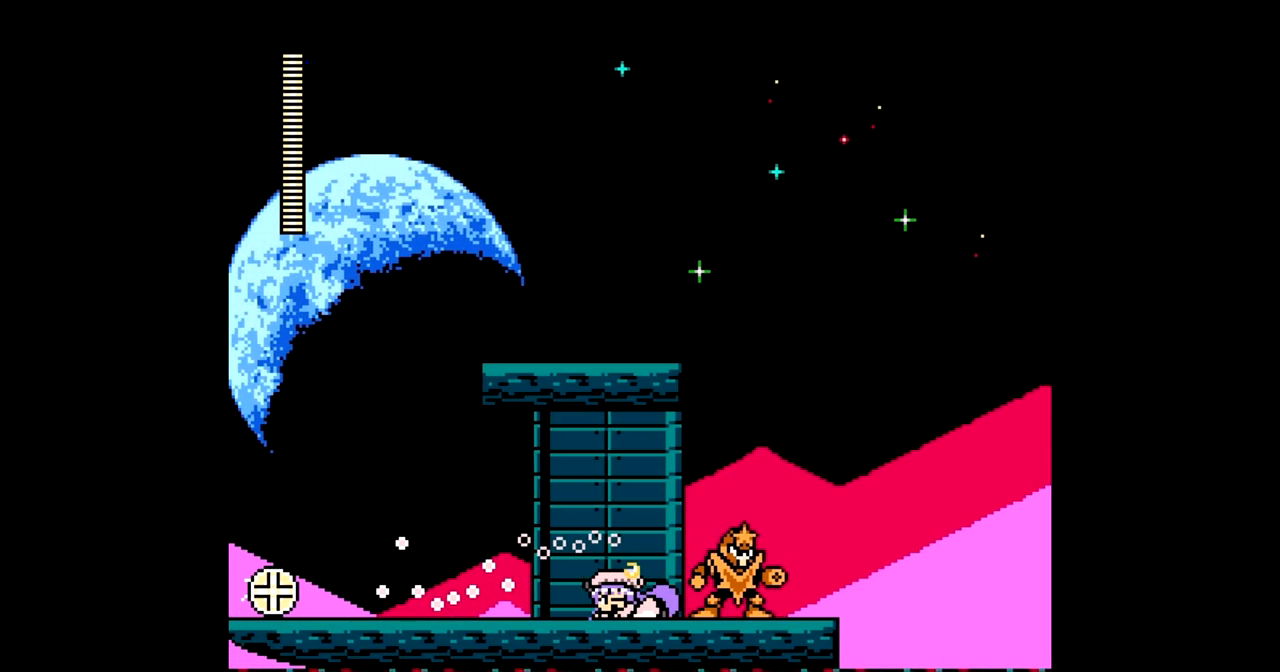
{"buttons": ["DPAD_LEFT"], "events": []}
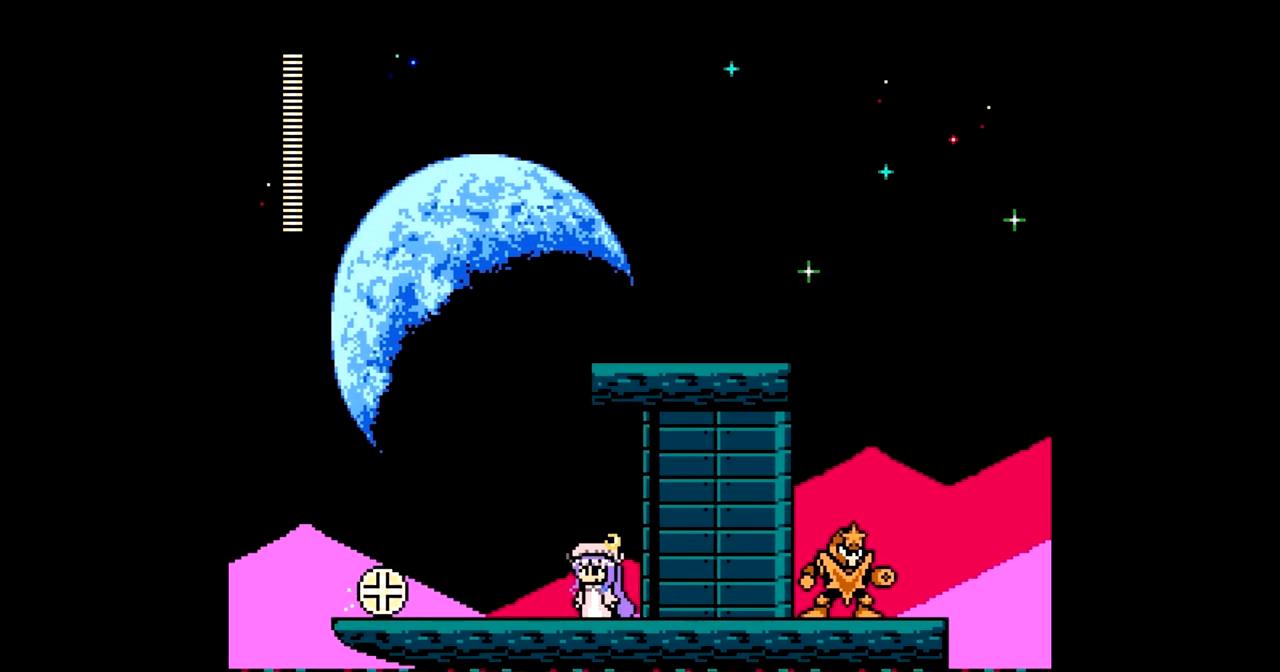
{"buttons": [], "events": [[483, "DPAD_LEFT", "up"]]}
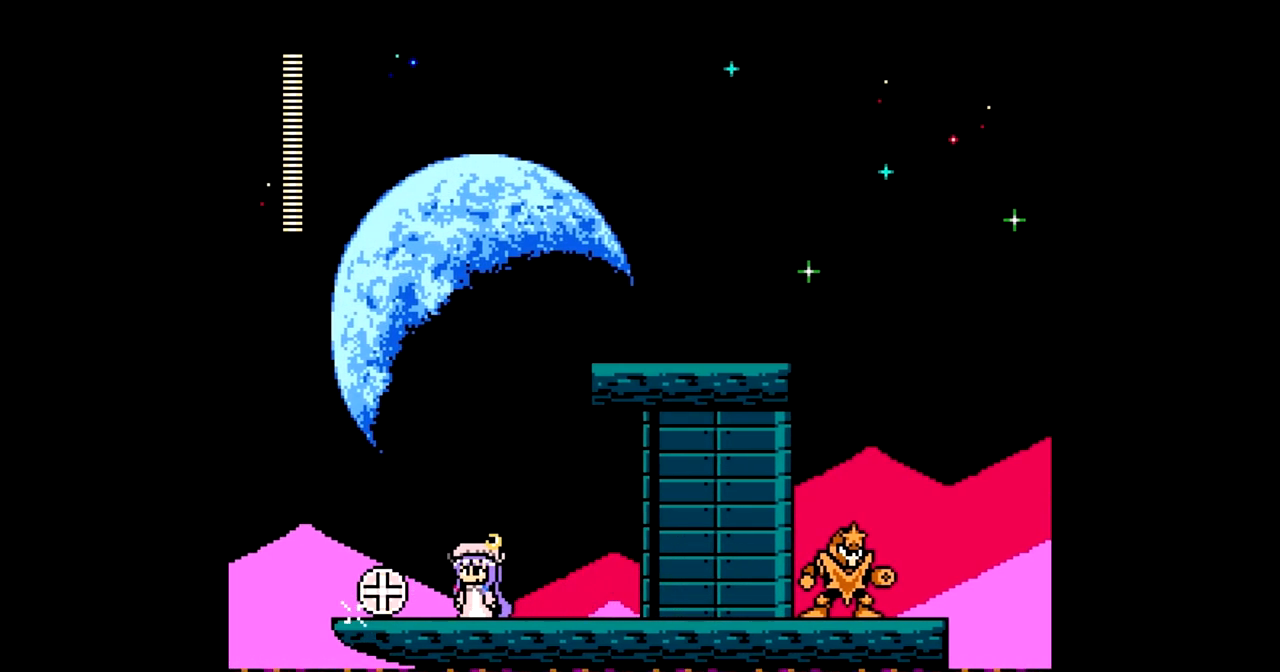
{"buttons": ["DPAD_LEFT"], "events": [[400, "DPAD_LEFT", "down"]]}
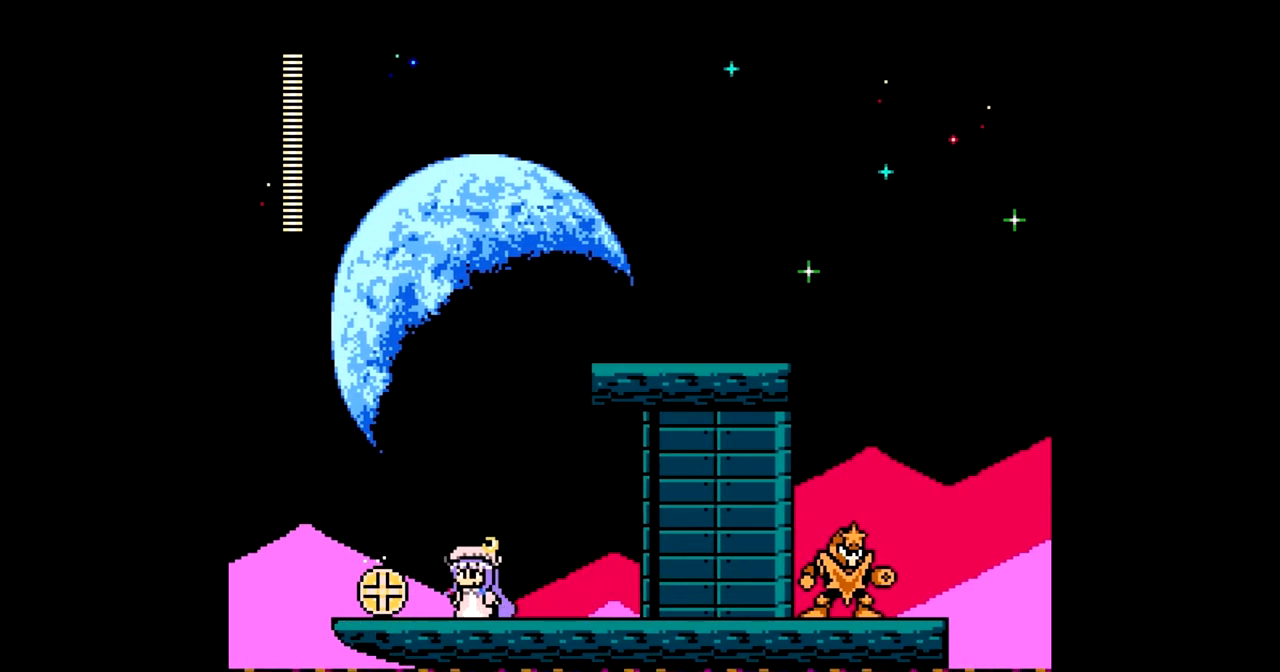
{"buttons": [], "events": [[400, "DPAD_LEFT", "up"]]}